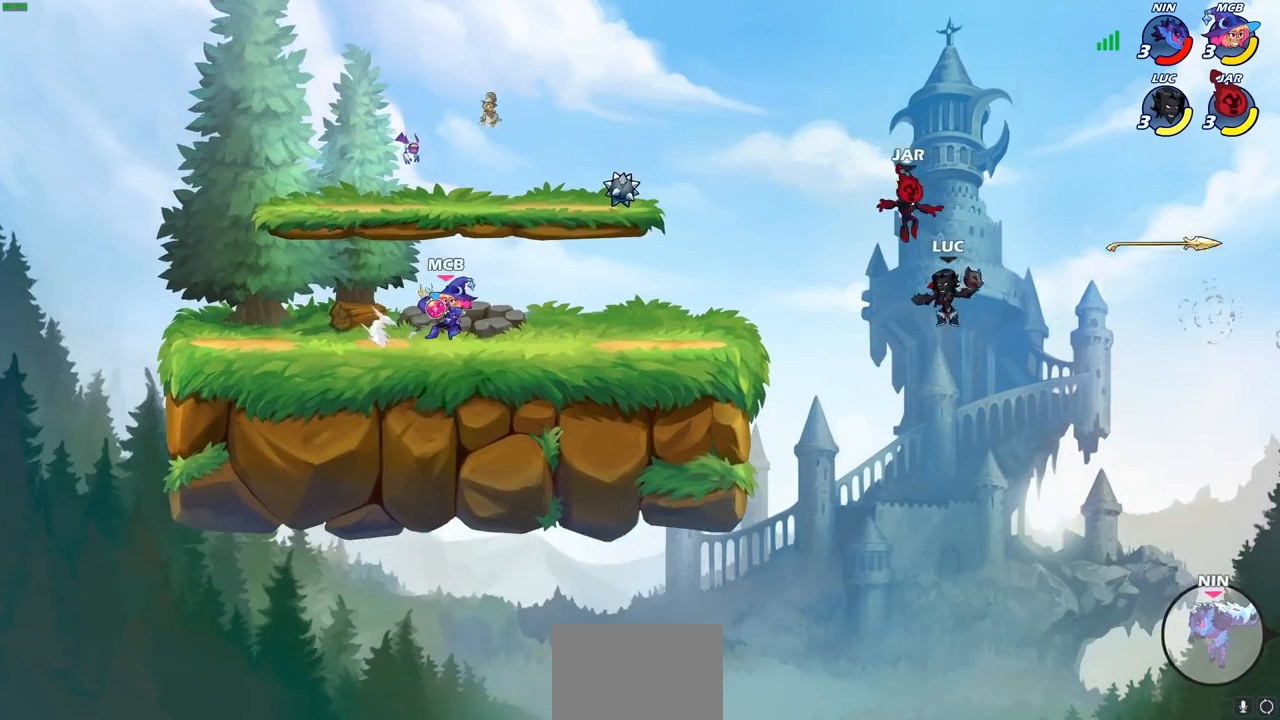
Gameplay with a controller (PlayStation layout); each line is a JSON object with the inputs held at the frame after it. "events" lists button and stick changes between this image and that frame as [ms after this image, input, new state], when the widget could be followed in between.
{"buttons": ["CROSS"], "left_stick": "right", "right_stick": "center", "events": [[133, "left_stick", "right"], [450, "CROSS", "down"]]}
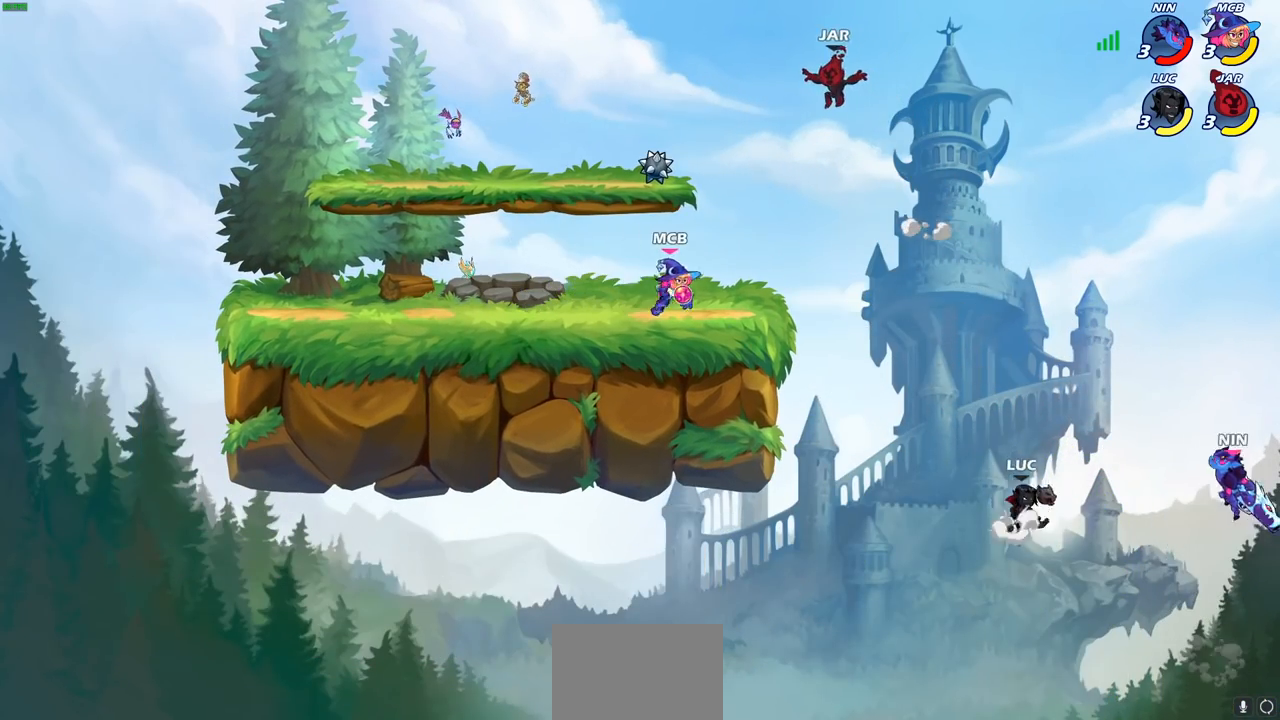
{"buttons": [], "left_stick": "up-left", "right_stick": "center", "events": [[33, "SQUARE", "down"], [50, "CROSS", "up"], [50, "left_stick", "down"], [67, "right_stick", "left"], [117, "right_stick", "center"], [150, "SQUARE", "up"], [167, "left_stick", "center"], [333, "left_stick", "up-left"]]}
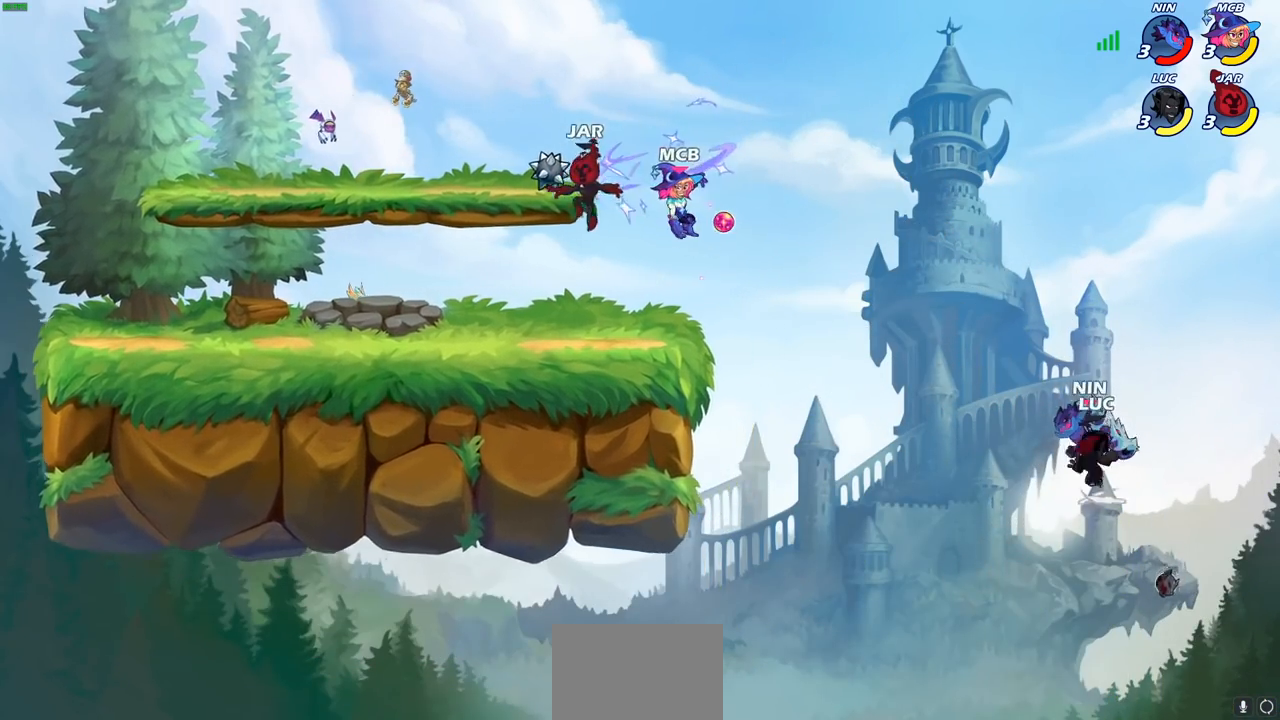
{"buttons": [], "left_stick": "up-left", "right_stick": "center", "events": [[167, "CIRCLE", "down"], [283, "CIRCLE", "up"]]}
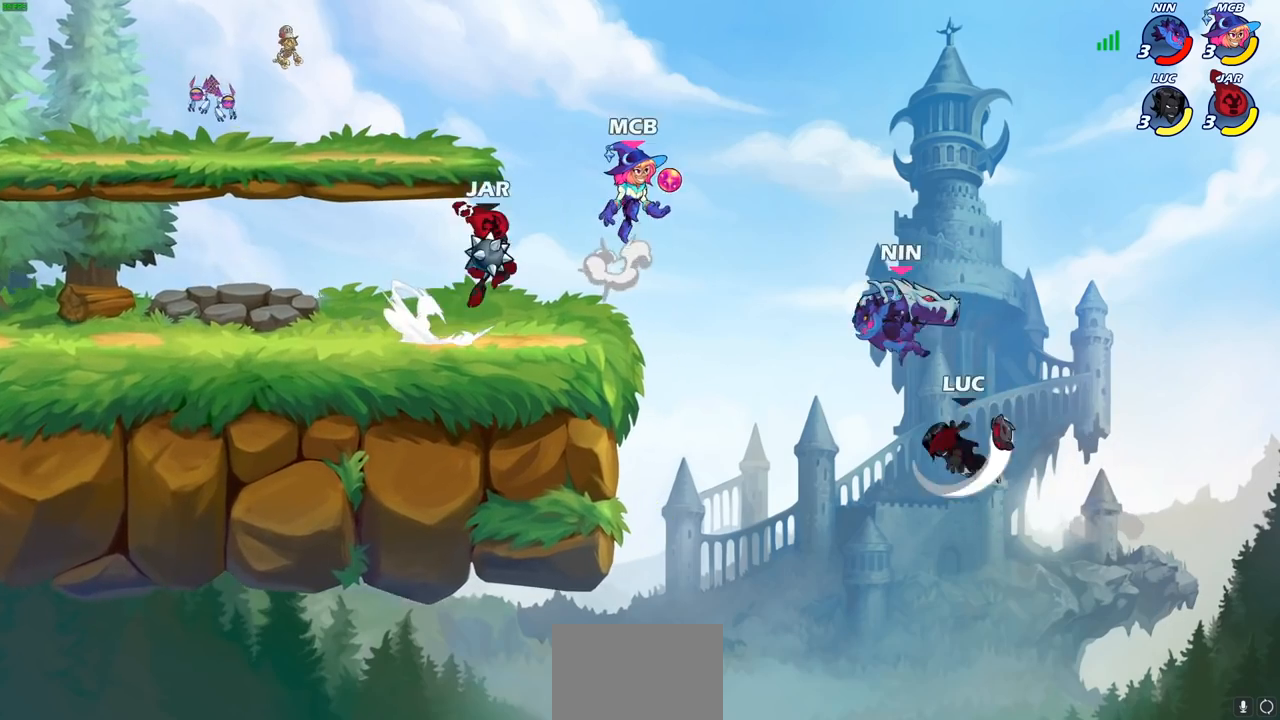
{"buttons": [], "left_stick": "up-left", "right_stick": "center", "events": []}
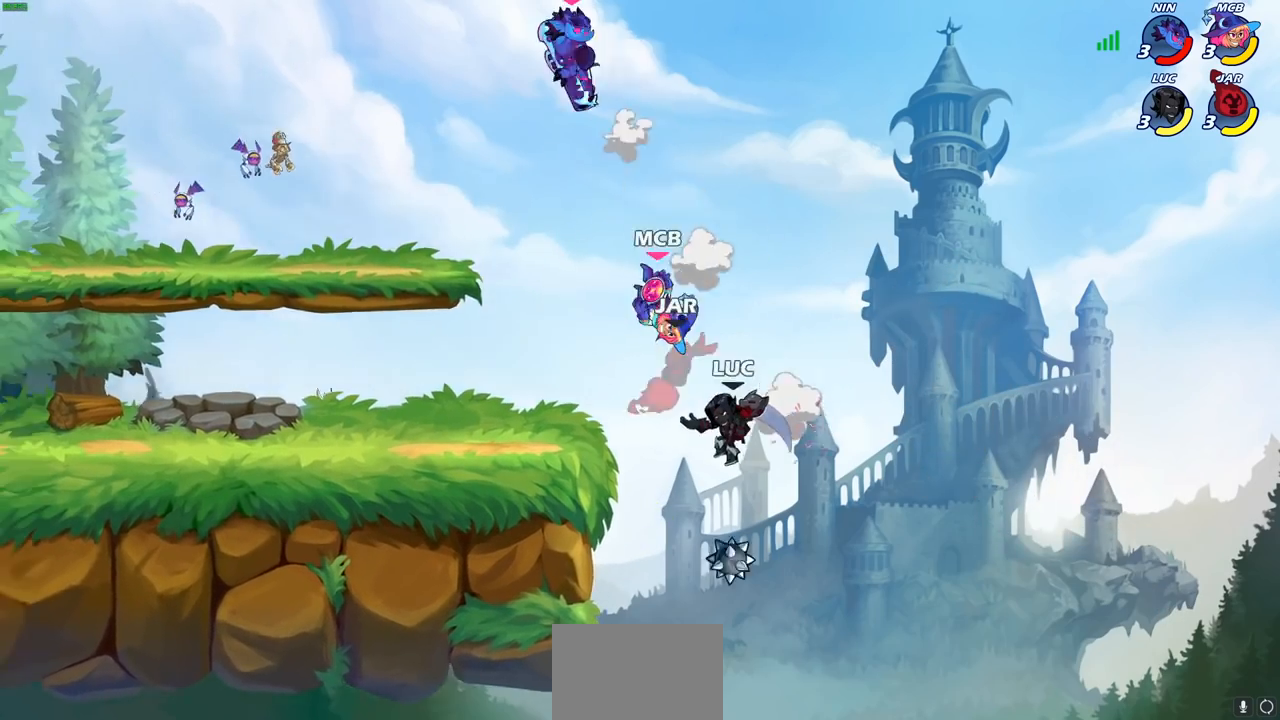
{"buttons": ["CROSS"], "left_stick": "up-left", "right_stick": "center", "events": [[133, "R2", "down"], [367, "R2", "up"], [467, "CROSS", "down"]]}
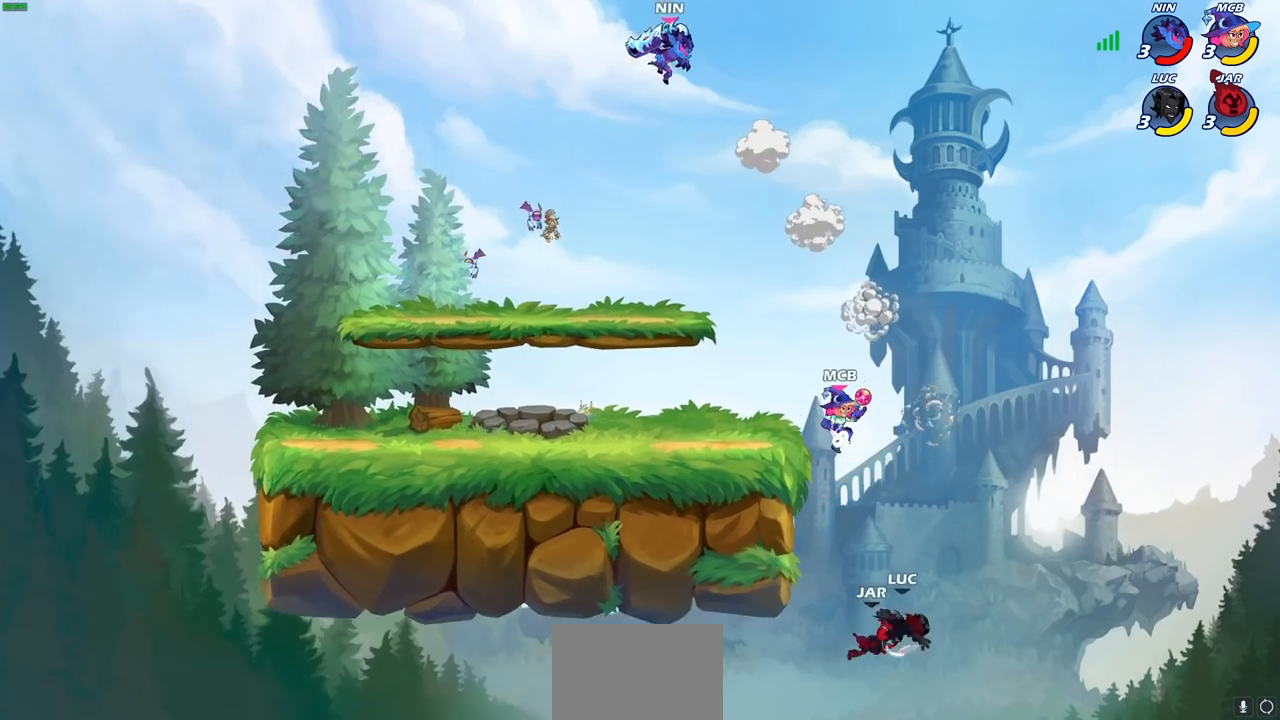
{"buttons": ["R2"], "left_stick": "up-left", "right_stick": "center", "events": [[183, "CROSS", "up"], [217, "R2", "down"]]}
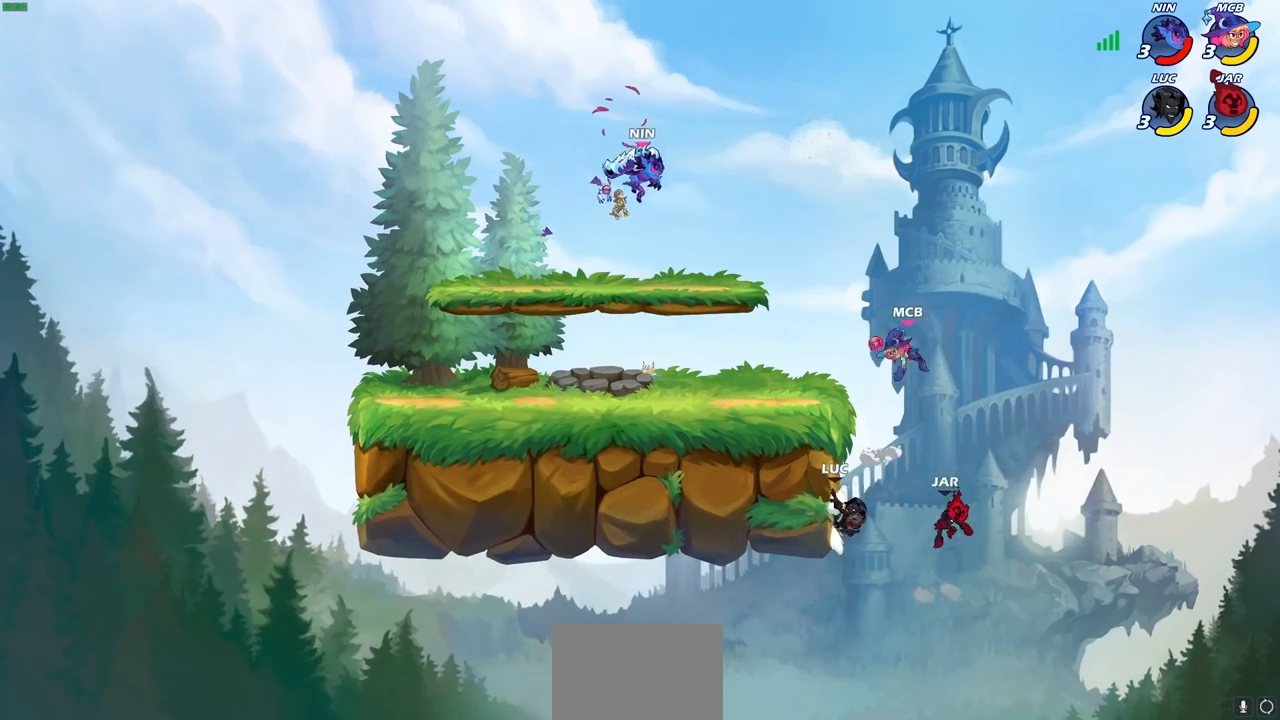
{"buttons": ["CIRCLE"], "left_stick": "up-left", "right_stick": "center", "events": [[83, "R2", "up"], [100, "left_stick", "right"], [250, "left_stick", "down-right"], [450, "CROSS", "down"], [467, "left_stick", "up-left"], [483, "CIRCLE", "down"], [500, "CROSS", "up"]]}
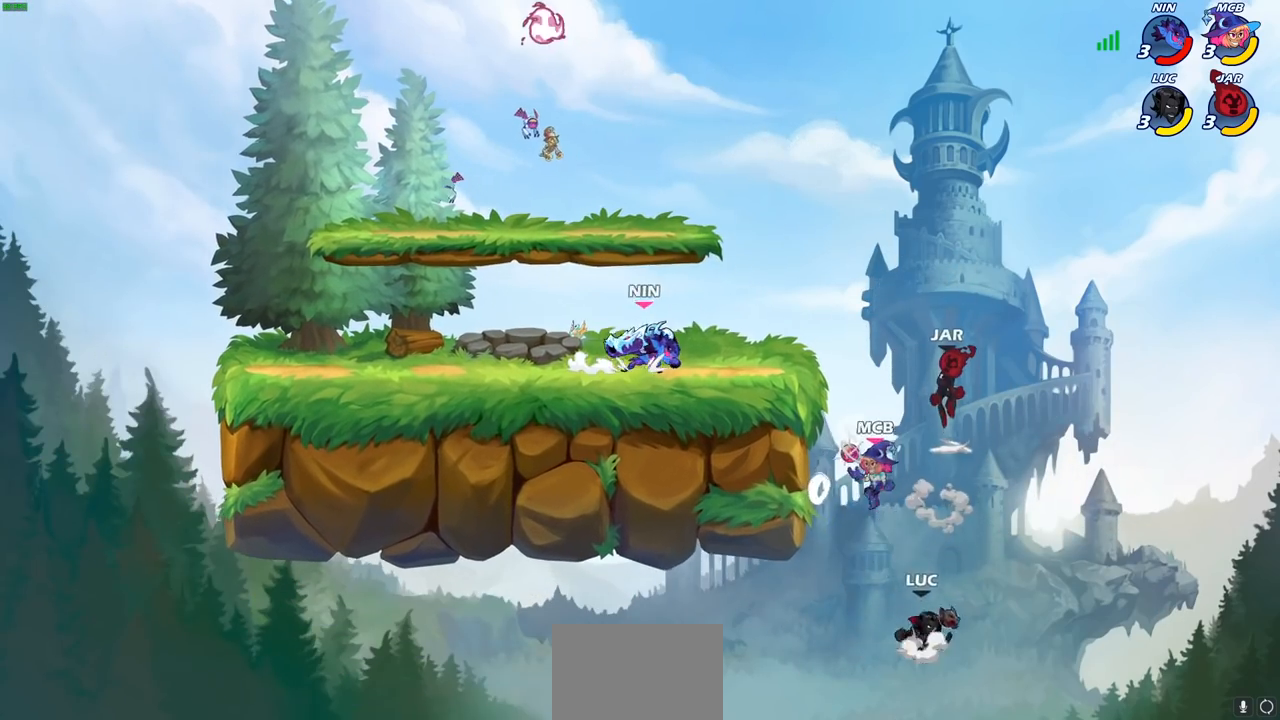
{"buttons": [], "left_stick": "left", "right_stick": "center", "events": [[33, "left_stick", "left"], [83, "CIRCLE", "up"]]}
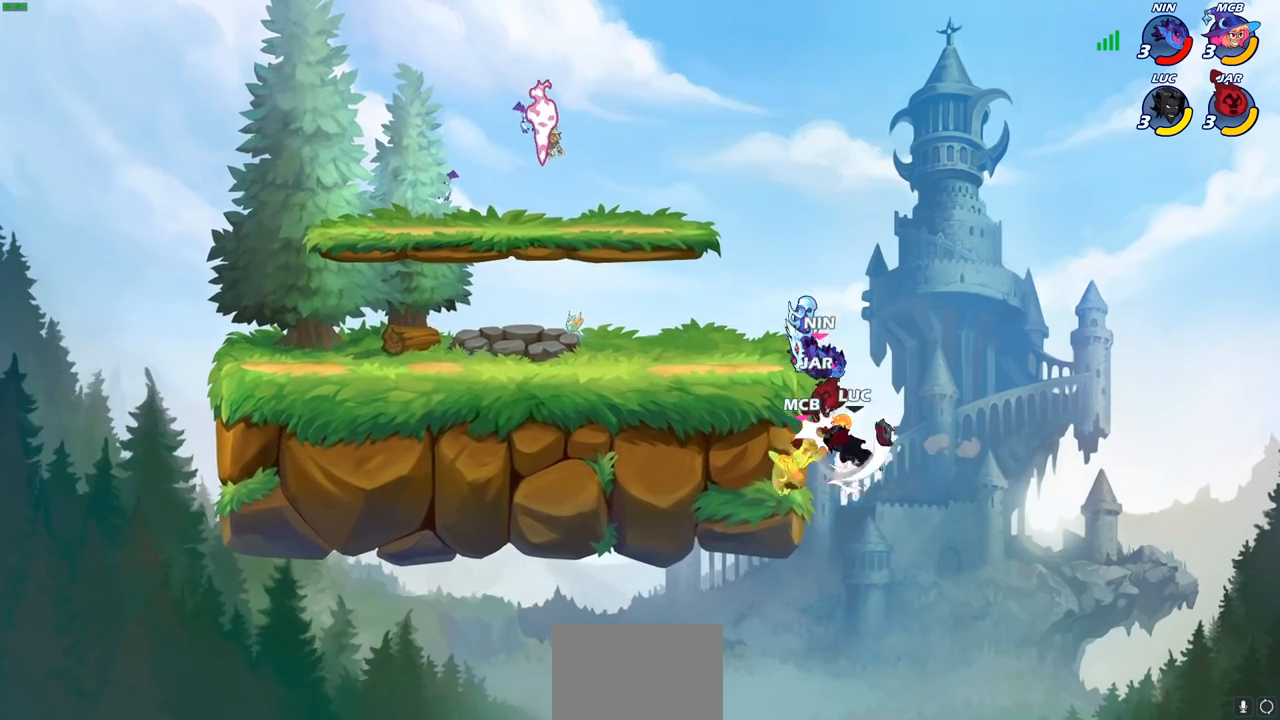
{"buttons": ["CROSS"], "left_stick": "up-right", "right_stick": "center", "events": [[467, "left_stick", "up-right"], [500, "CROSS", "down"]]}
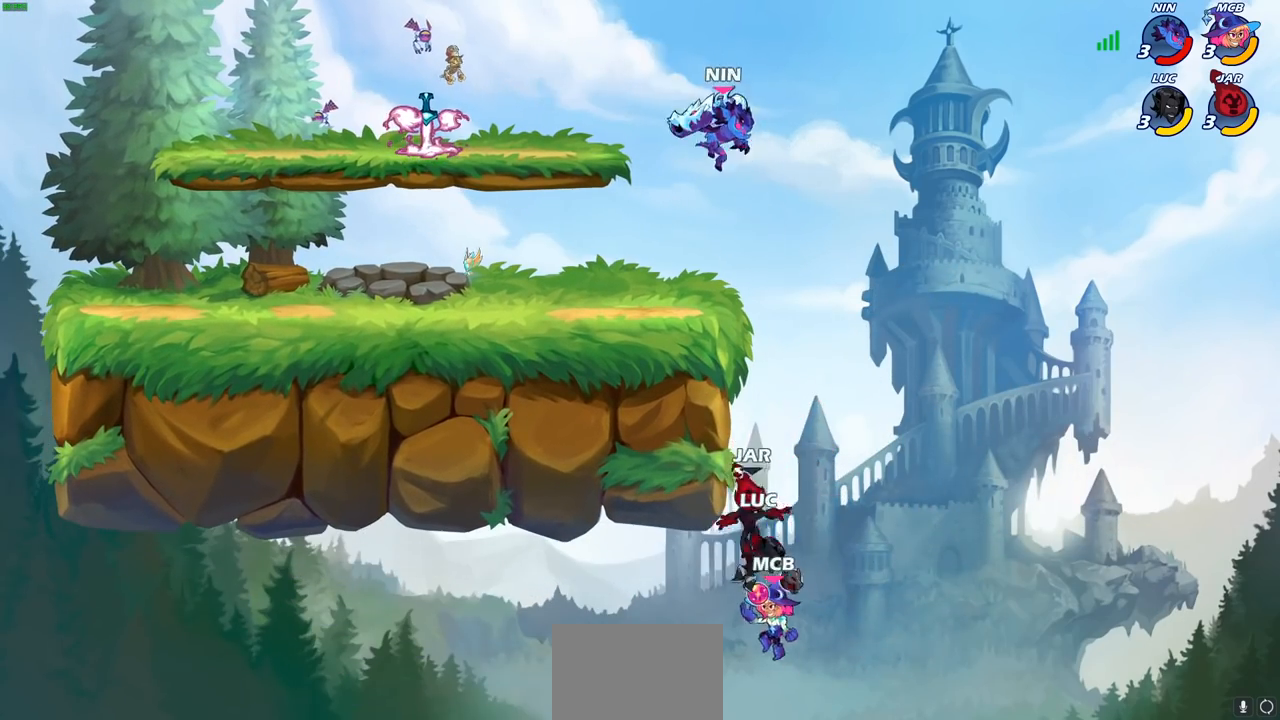
{"buttons": ["CROSS"], "left_stick": "up-left", "right_stick": "center", "events": [[167, "CROSS", "up"], [217, "left_stick", "up"], [250, "CROSS", "down"], [367, "left_stick", "up-left"]]}
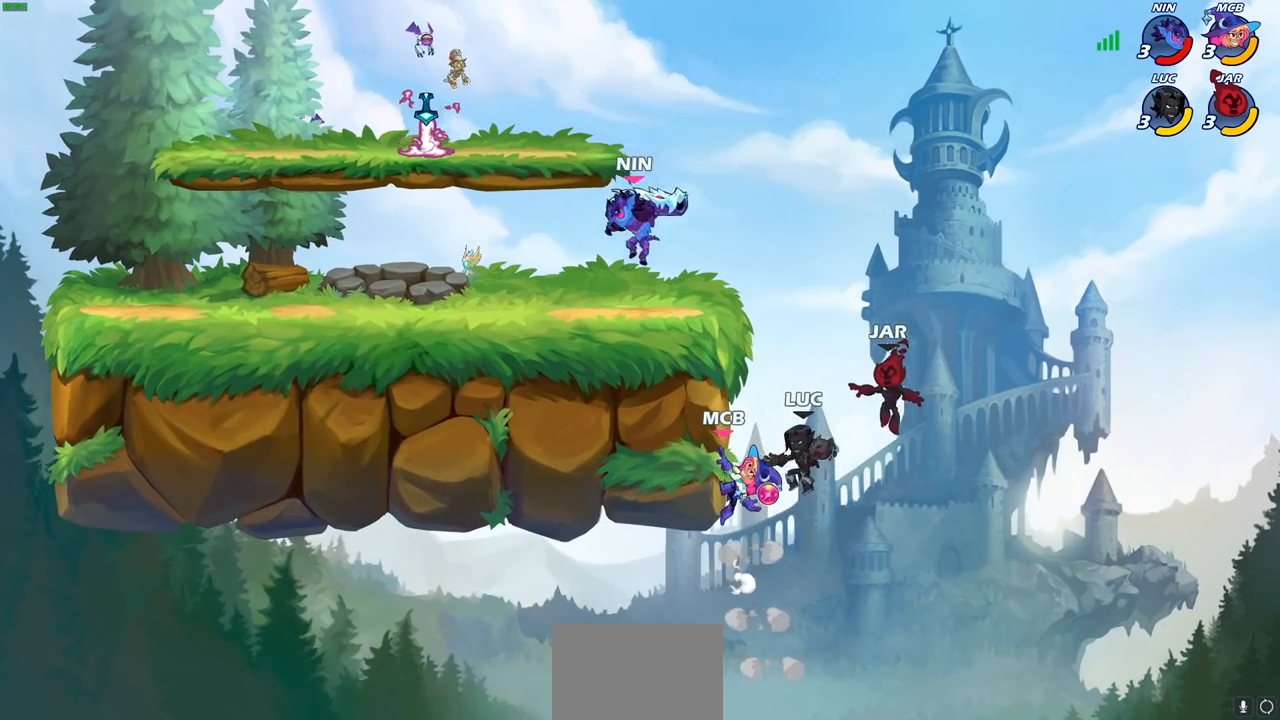
{"buttons": [], "left_stick": "up-right", "right_stick": "center", "events": [[100, "CROSS", "up"], [383, "left_stick", "up-right"]]}
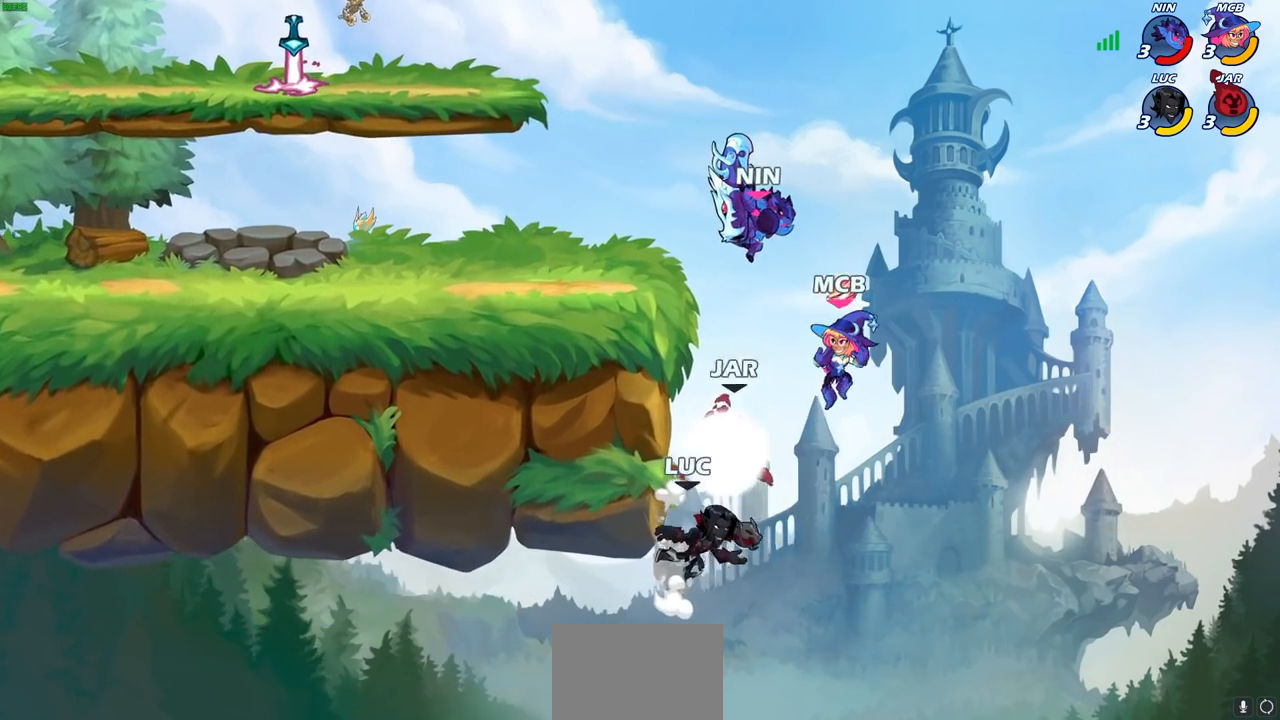
{"buttons": [], "left_stick": "left", "right_stick": "center", "events": [[183, "CROSS", "down"], [250, "left_stick", "up-left"], [300, "CROSS", "up"], [317, "left_stick", "down-left"], [350, "SQUARE", "down"], [433, "SQUARE", "up"], [467, "left_stick", "left"]]}
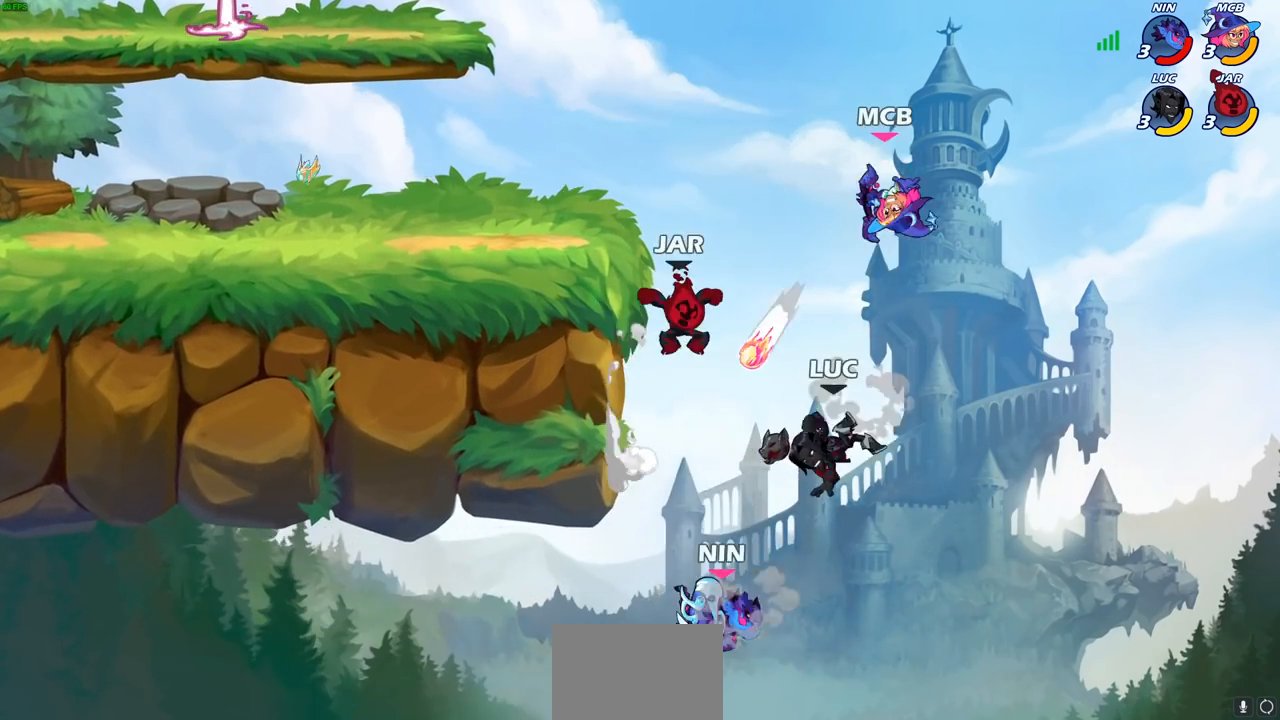
{"buttons": [], "left_stick": "center", "right_stick": "center", "events": [[150, "left_stick", "center"]]}
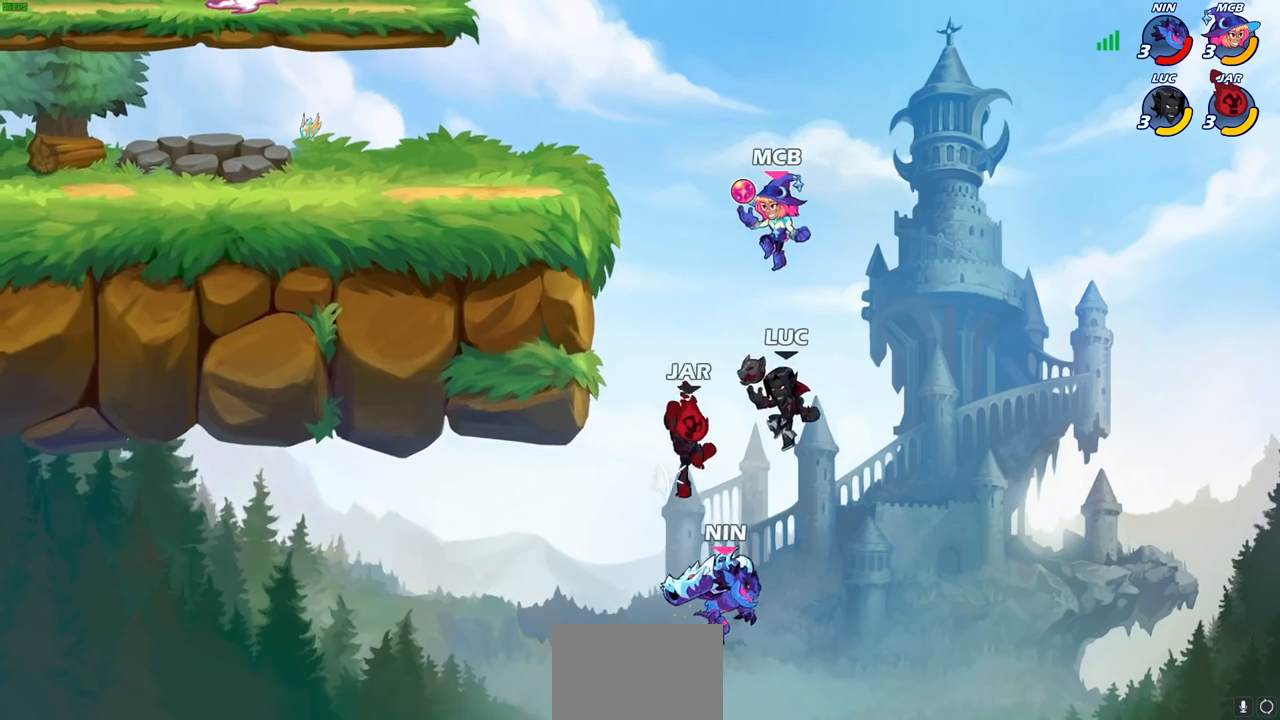
{"buttons": ["R2"], "left_stick": "up-left", "right_stick": "center", "events": [[33, "left_stick", "left"], [83, "CROSS", "down"], [233, "CROSS", "up"], [267, "left_stick", "up-left"], [317, "R2", "down"]]}
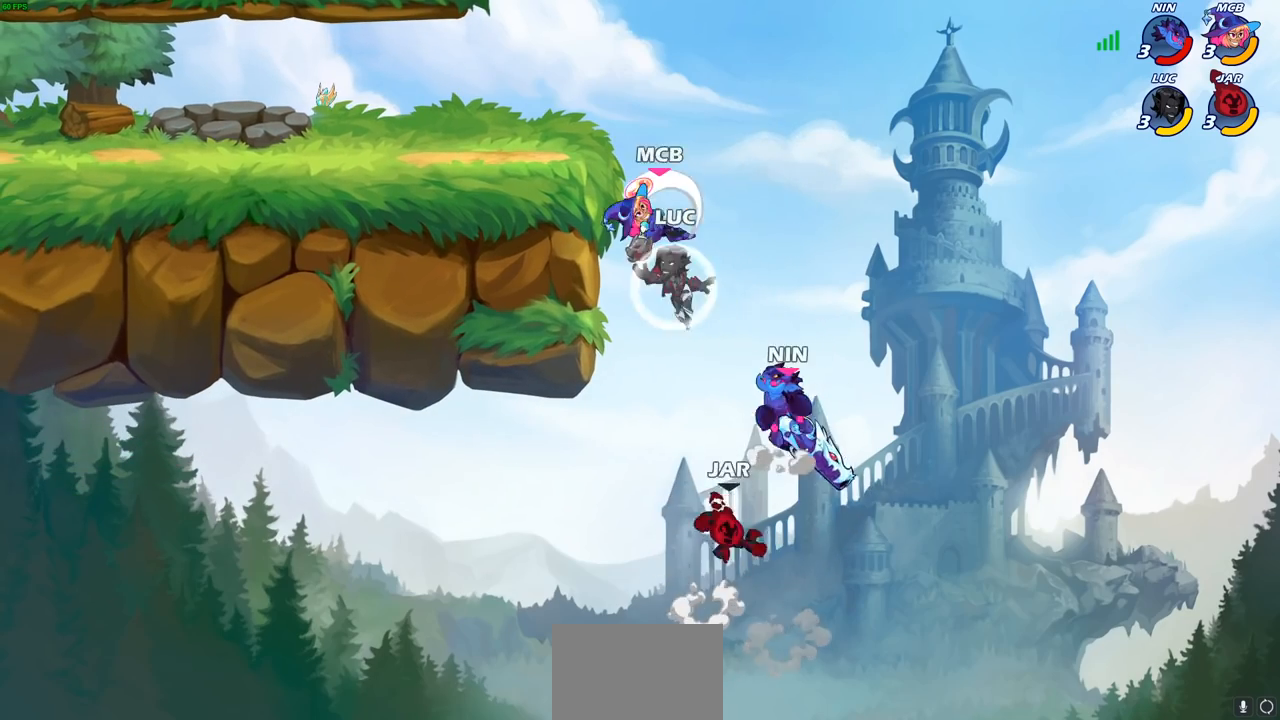
{"buttons": ["SQUARE"], "left_stick": "down-left", "right_stick": "down-left", "events": [[17, "left_stick", "left"], [217, "R2", "up"], [250, "left_stick", "up-right"], [300, "CROSS", "down"], [350, "left_stick", "down-left"], [400, "CROSS", "up"], [433, "SQUARE", "down"], [483, "right_stick", "down-left"]]}
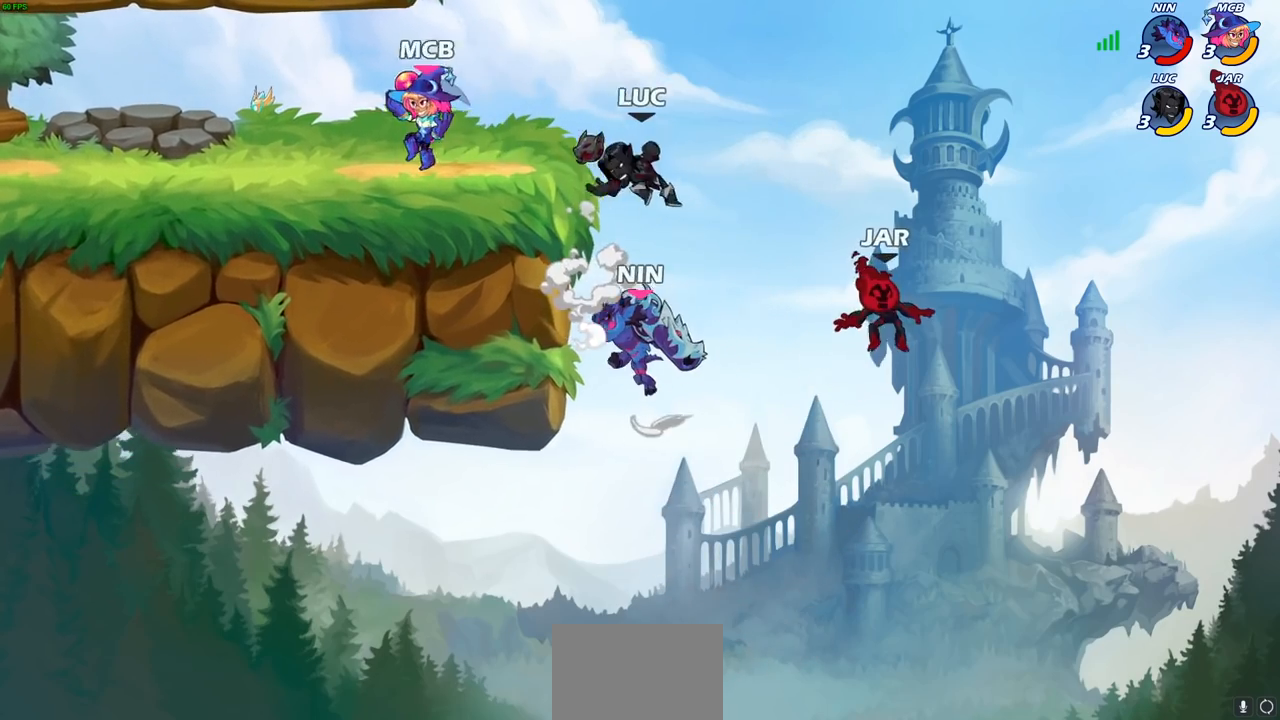
{"buttons": [], "left_stick": "left", "right_stick": "center", "events": [[33, "SQUARE", "up"], [50, "right_stick", "center"], [133, "left_stick", "right"], [417, "left_stick", "left"]]}
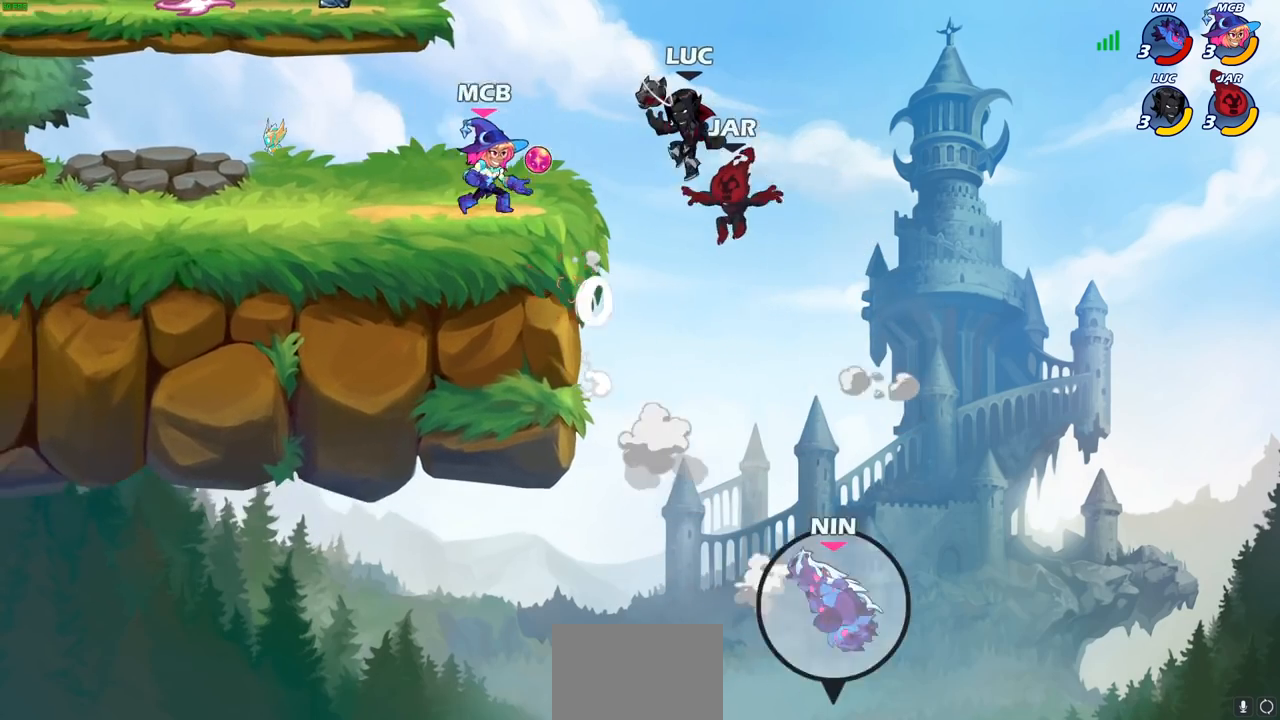
{"buttons": [], "left_stick": "down-left", "right_stick": "center", "events": [[17, "CROSS", "down"], [183, "CROSS", "up"], [350, "left_stick", "down-left"]]}
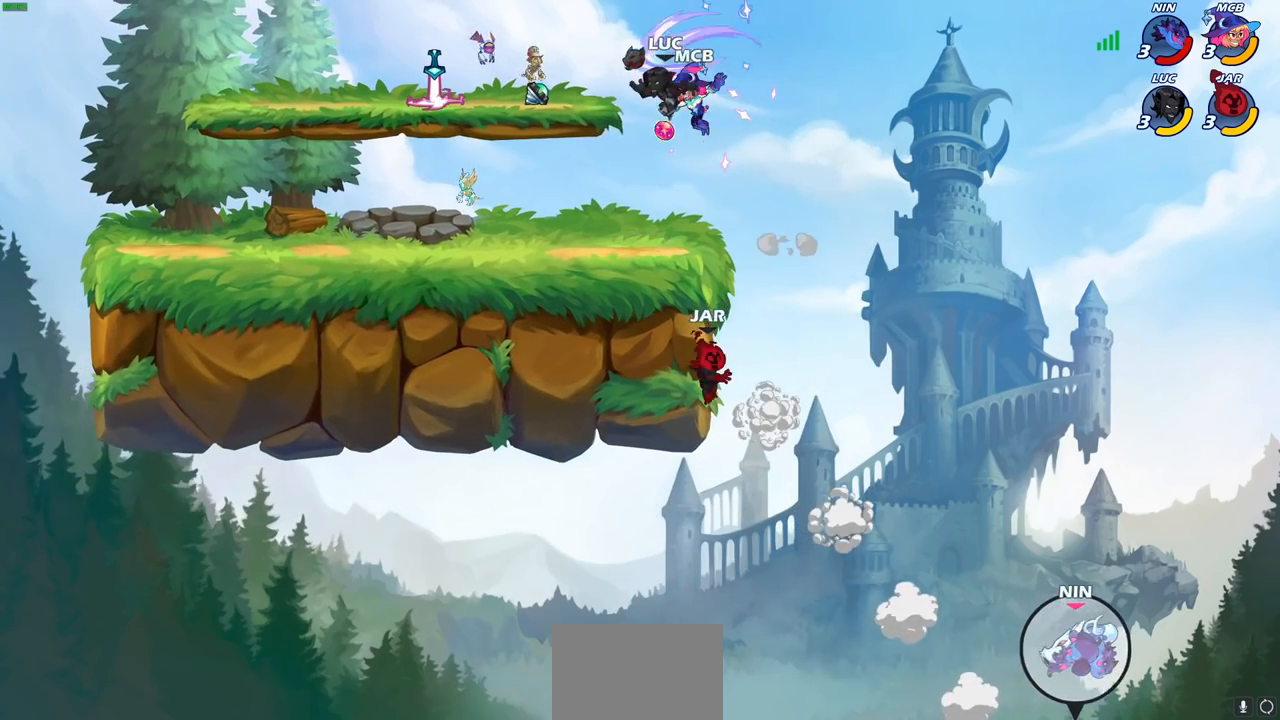
{"buttons": [], "left_stick": "center", "right_stick": "center", "events": [[33, "left_stick", "down-right"], [283, "left_stick", "center"], [300, "CROSS", "down"], [350, "SQUARE", "down"], [367, "right_stick", "down-left"], [417, "CROSS", "up"], [433, "SQUARE", "up"], [433, "right_stick", "center"]]}
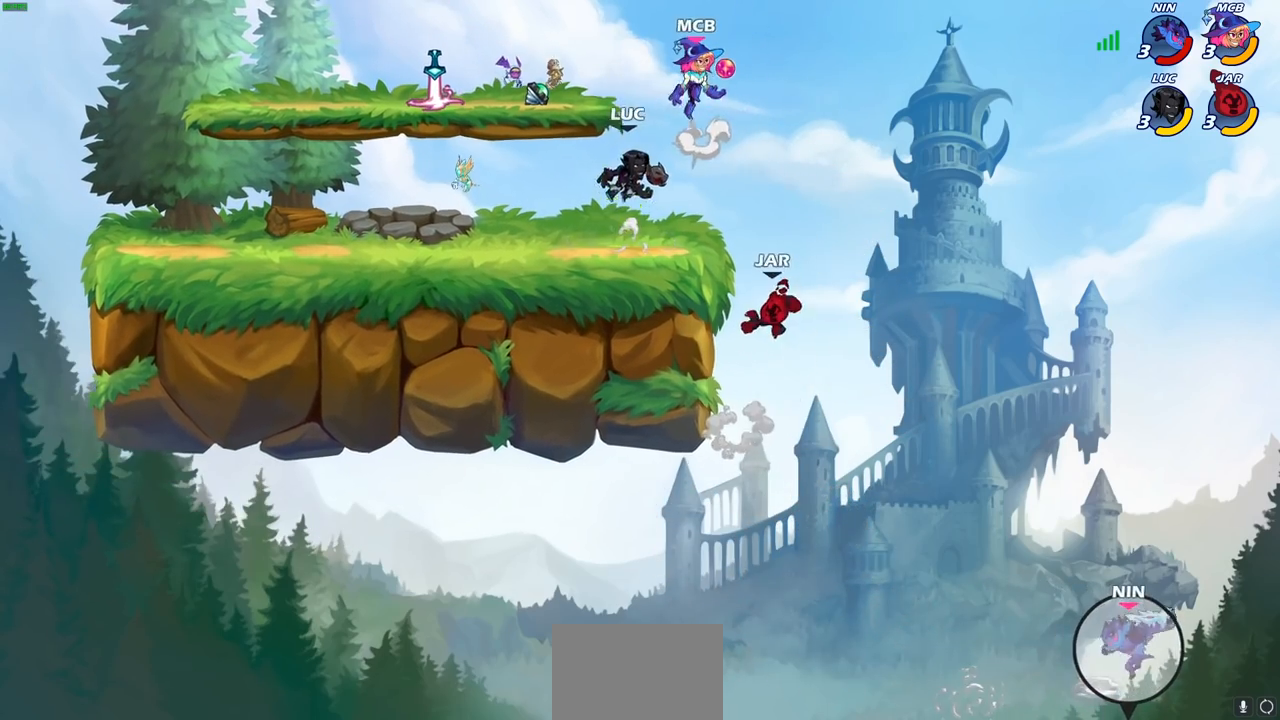
{"buttons": ["CROSS", "SQUARE"], "left_stick": "right", "right_stick": "center", "events": [[350, "left_stick", "right"], [417, "CROSS", "down"], [433, "SQUARE", "down"]]}
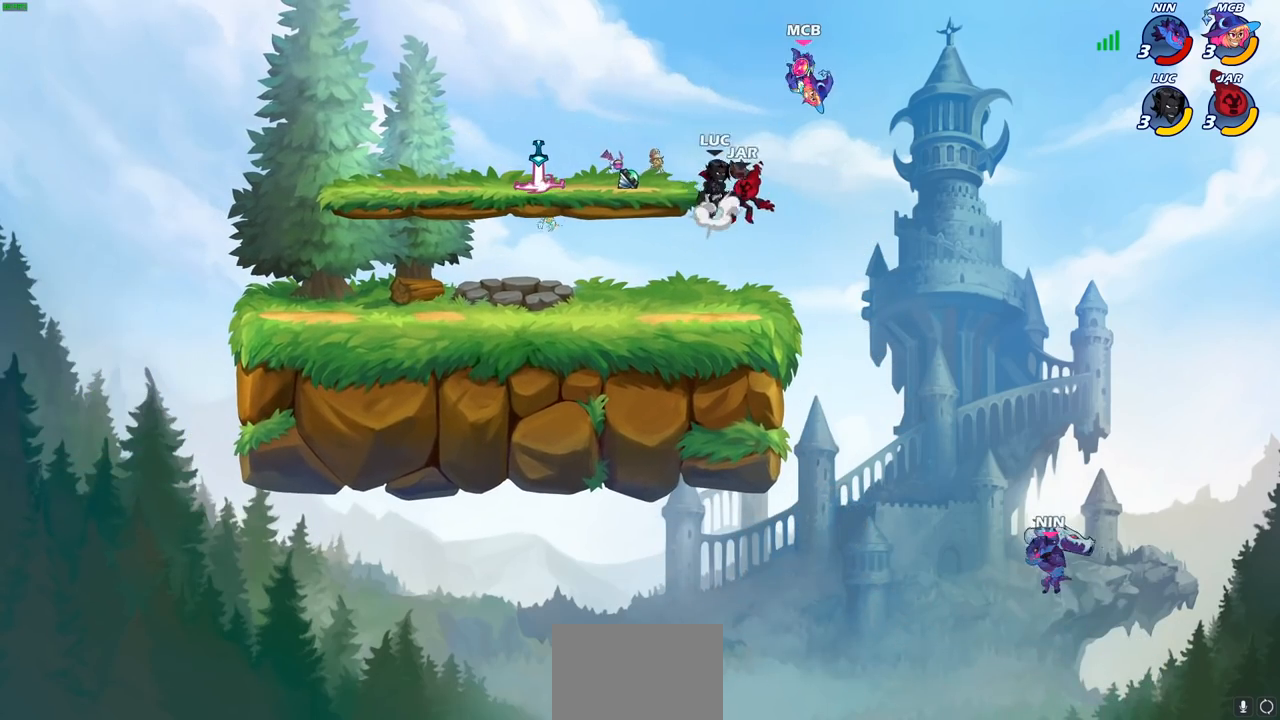
{"buttons": [], "left_stick": "center", "right_stick": "center", "events": [[33, "CROSS", "up"], [33, "SQUARE", "up"], [83, "left_stick", "center"]]}
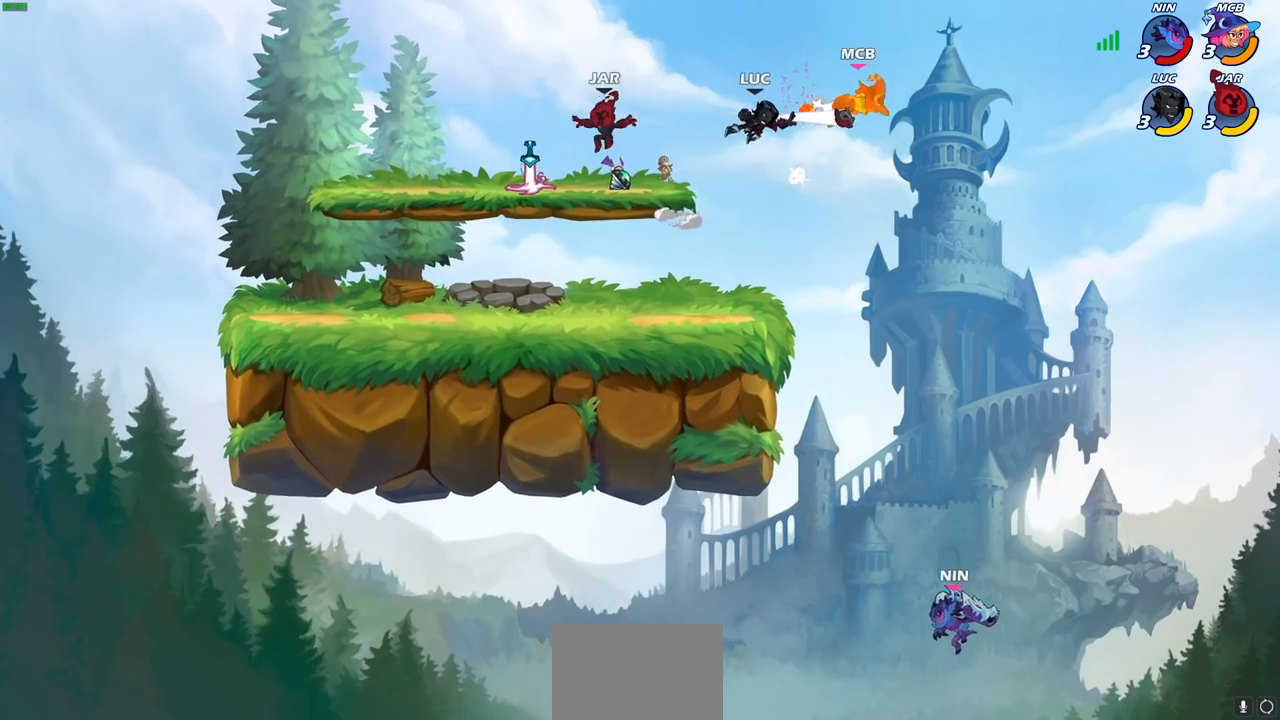
{"buttons": [], "left_stick": "down-left", "right_stick": "center", "events": [[333, "left_stick", "left"], [450, "left_stick", "down-left"]]}
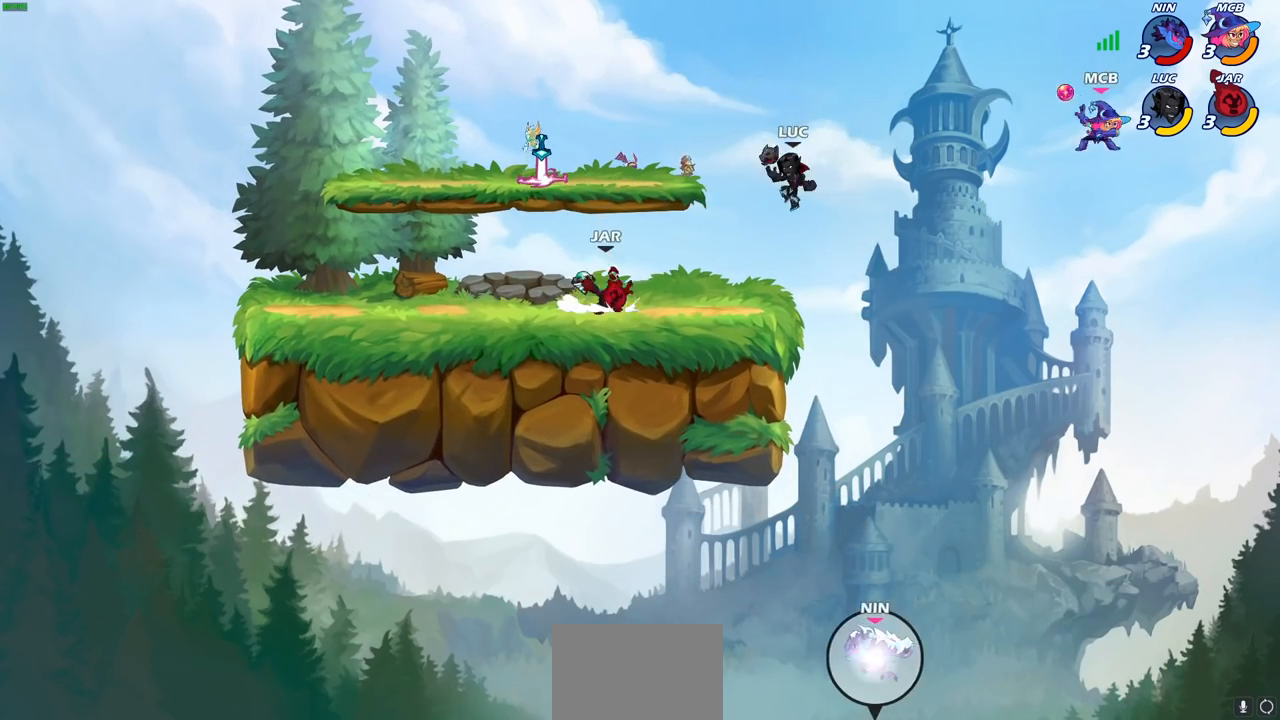
{"buttons": [], "left_stick": "up-right", "right_stick": "center", "events": [[217, "left_stick", "right"], [233, "CROSS", "down"], [317, "left_stick", "center"], [383, "CROSS", "up"], [433, "left_stick", "up-right"]]}
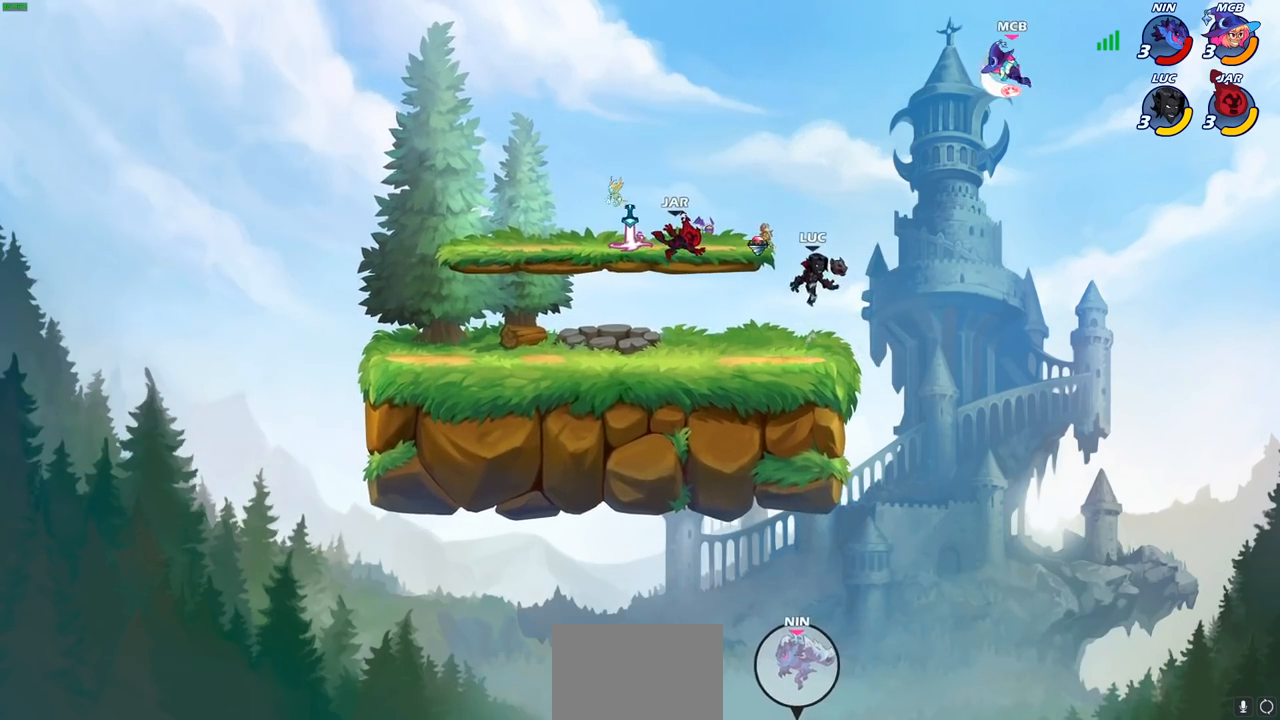
{"buttons": ["SQUARE"], "left_stick": "down", "right_stick": "center", "events": [[50, "left_stick", "center"], [267, "CROSS", "down"], [467, "CROSS", "up"], [483, "left_stick", "down"], [500, "SQUARE", "down"]]}
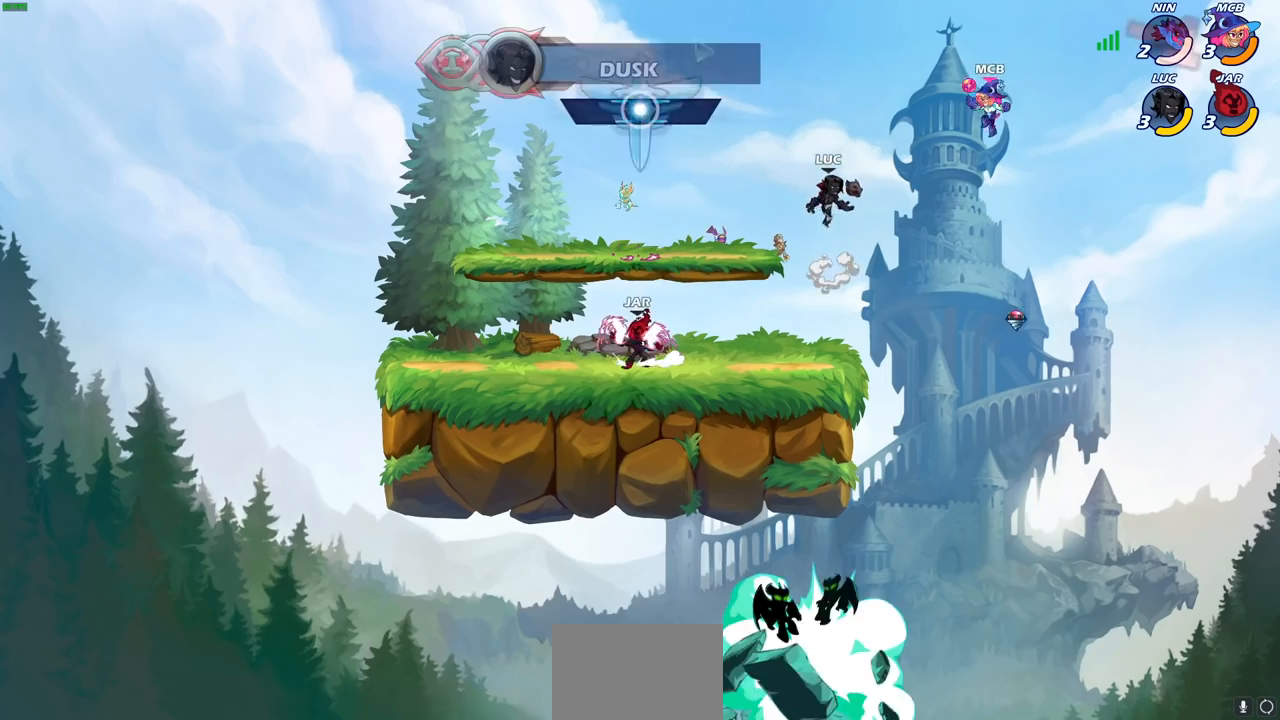
{"buttons": [], "left_stick": "left", "right_stick": "center", "events": [[17, "right_stick", "left"], [67, "right_stick", "center"], [117, "SQUARE", "up"], [133, "left_stick", "center"], [433, "left_stick", "left"]]}
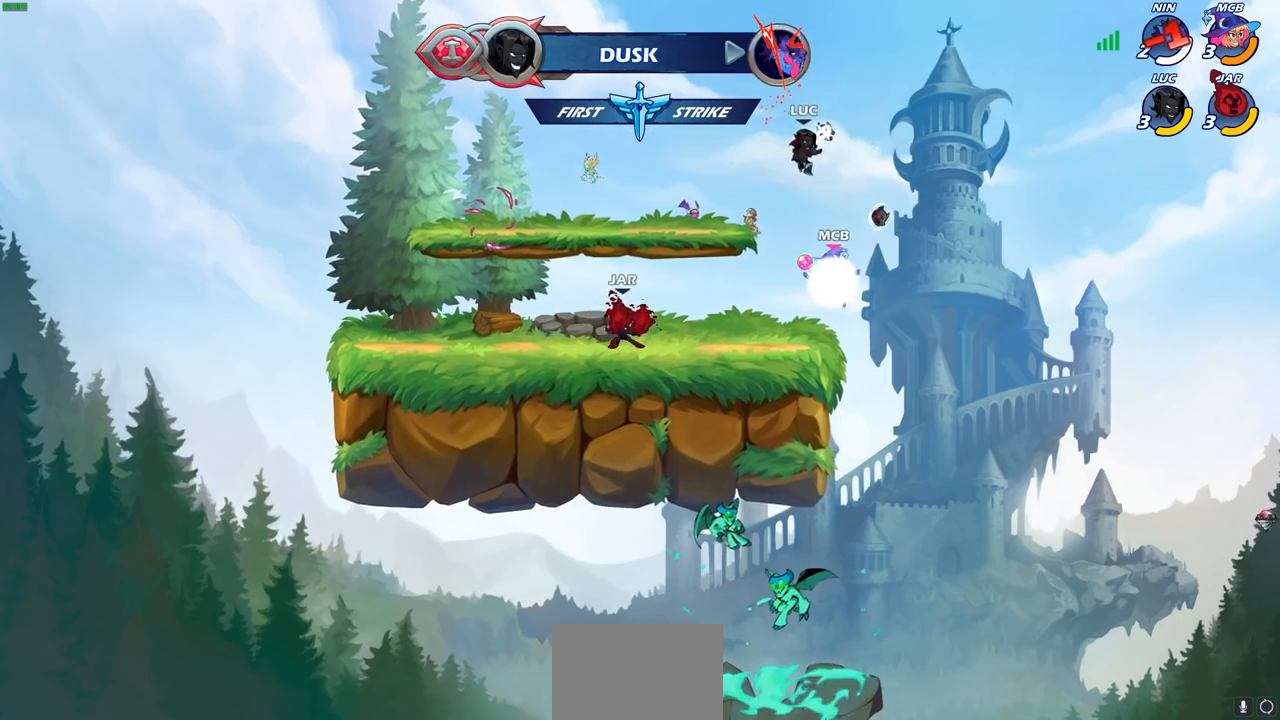
{"buttons": ["SQUARE", "TRIANGLE"], "left_stick": "center", "right_stick": "center", "events": [[83, "left_stick", "down-left"], [450, "left_stick", "center"], [483, "SQUARE", "down"], [500, "TRIANGLE", "down"]]}
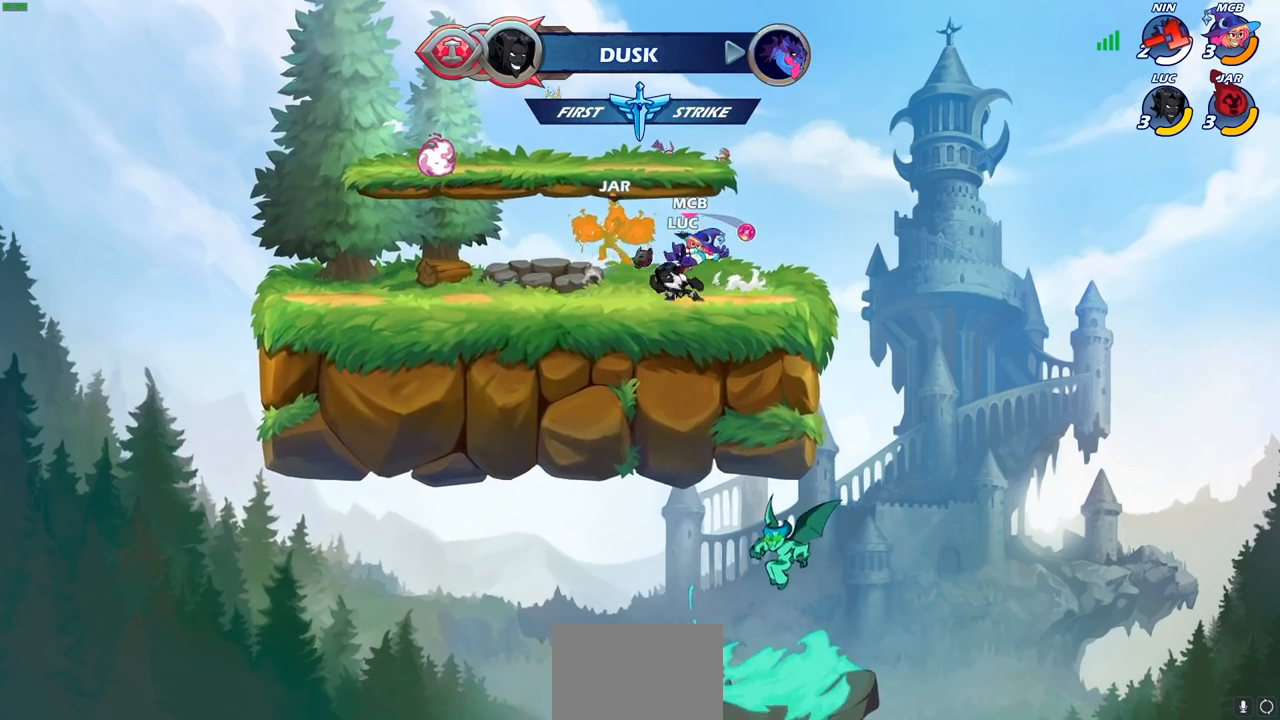
{"buttons": ["SQUARE"], "left_stick": "center", "right_stick": "center", "events": [[33, "TRIANGLE", "up"], [83, "SQUARE", "up"], [183, "SQUARE", "down"], [333, "SQUARE", "up"], [417, "SQUARE", "down"]]}
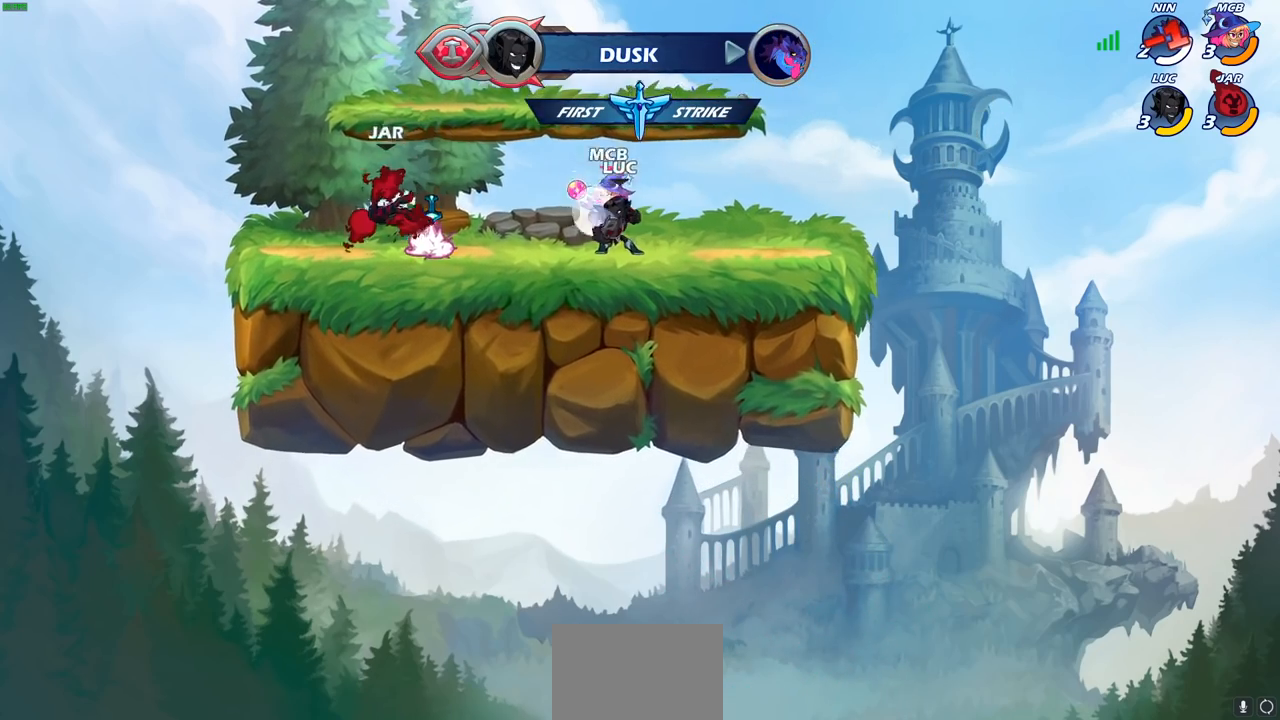
{"buttons": [], "left_stick": "center", "right_stick": "center", "events": [[17, "SQUARE", "up"], [100, "SQUARE", "down"], [200, "SQUARE", "up"]]}
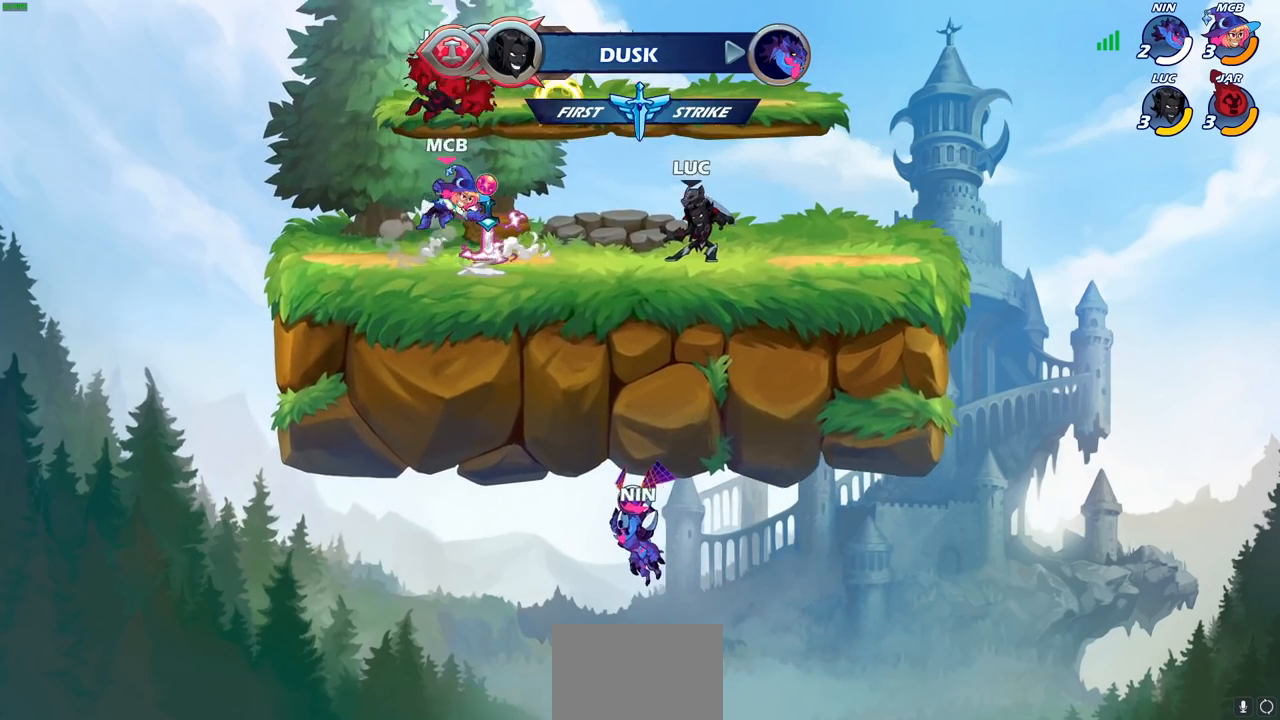
{"buttons": [], "left_stick": "left", "right_stick": "center", "events": [[317, "left_stick", "left"], [350, "R2", "down"], [400, "CIRCLE", "down"], [483, "R2", "up"], [500, "CIRCLE", "up"]]}
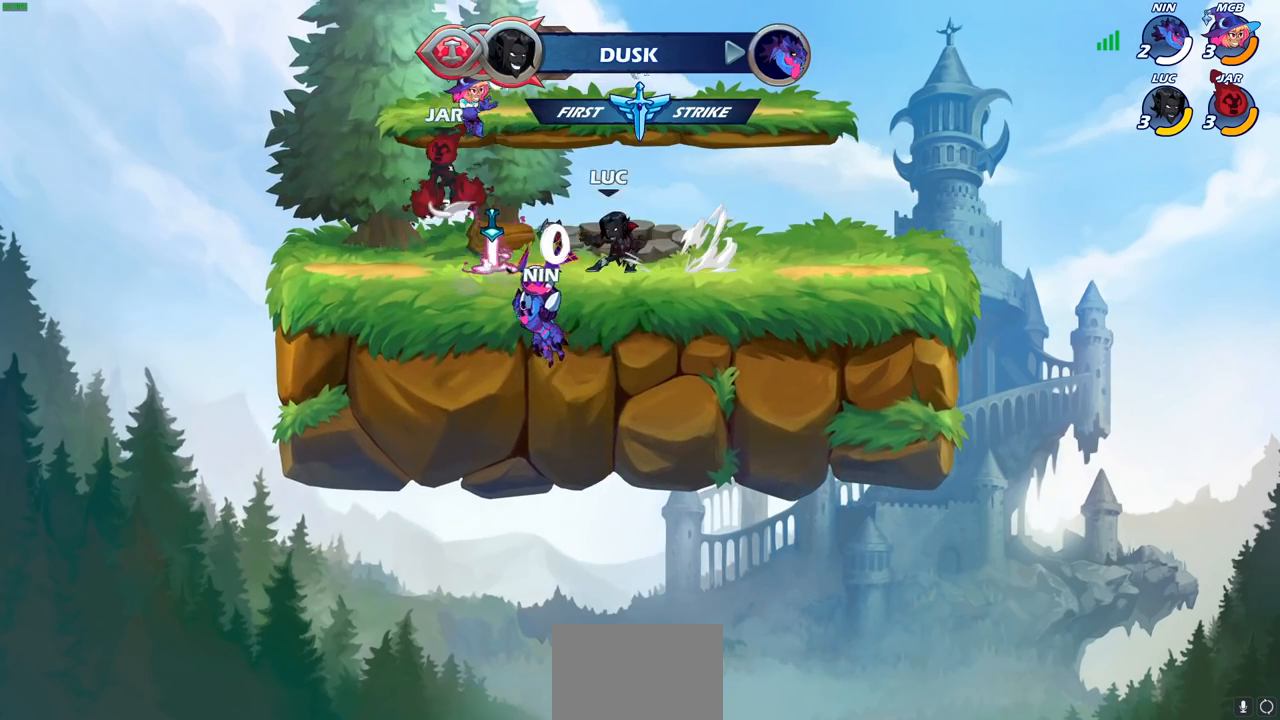
{"buttons": [], "left_stick": "center", "right_stick": "center", "events": [[50, "left_stick", "center"]]}